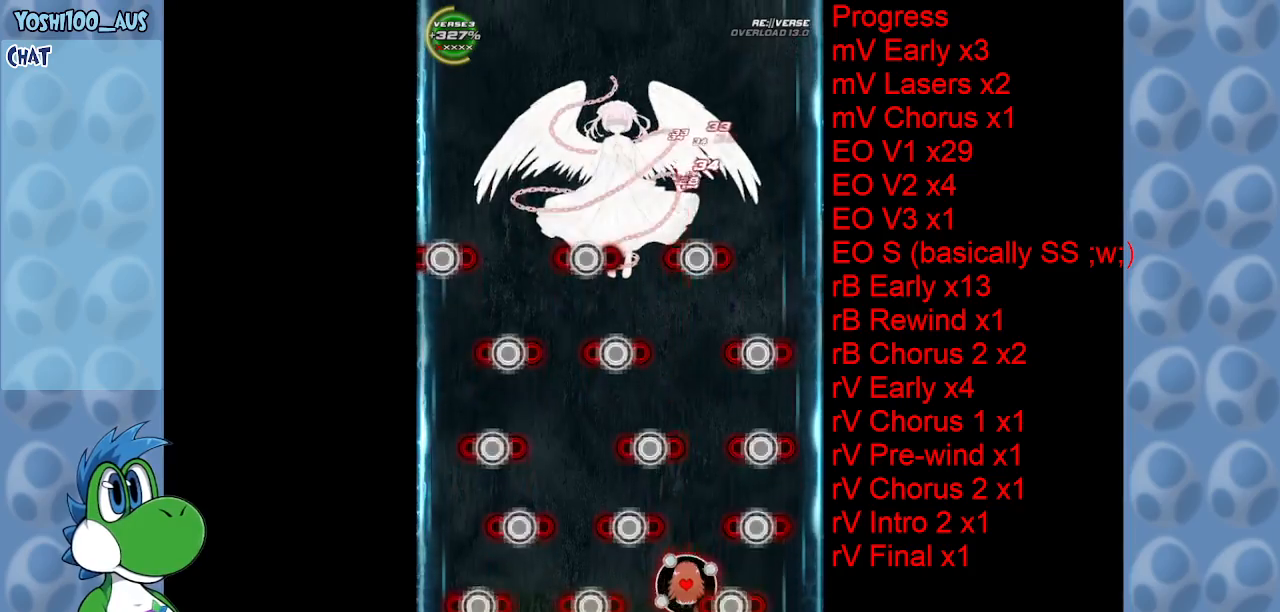
Gameplay with keyboard; each line is a JSON object with the keys held at the frame after it. "events" lists presses ("down") and releases ("up") of "c", "down", "left", "right", "up", "x" and "z" between this image and that frame as [ms after this image, input, new state], when the widget could be followed in between. No other keys are recorded. Mouse input is not recorded.
{"keys": [], "events": [[16, "z", "up"], [200, "right", "down"], [250, "up", "down"], [250, "z", "down"], [350, "right", "up"], [383, "up", "up"], [383, "z", "up"]]}
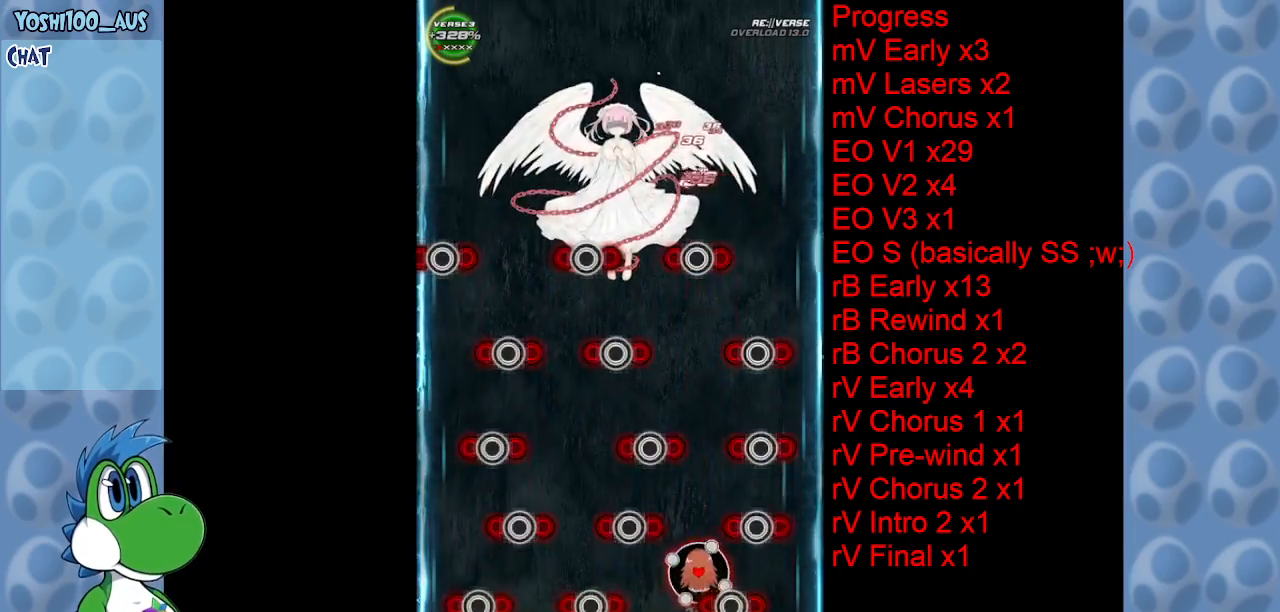
{"keys": ["z"], "events": [[83, "z", "down"], [233, "z", "up"], [450, "z", "down"]]}
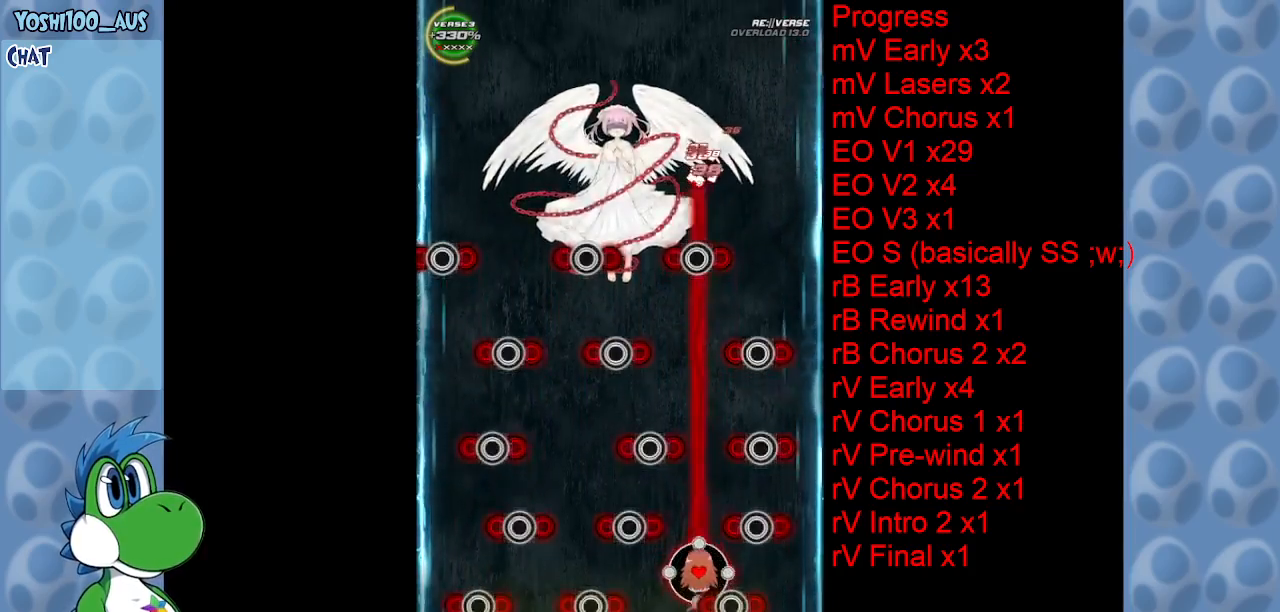
{"keys": [], "events": [[100, "z", "up"], [333, "right", "down"], [333, "z", "down"], [433, "right", "up"], [433, "z", "up"]]}
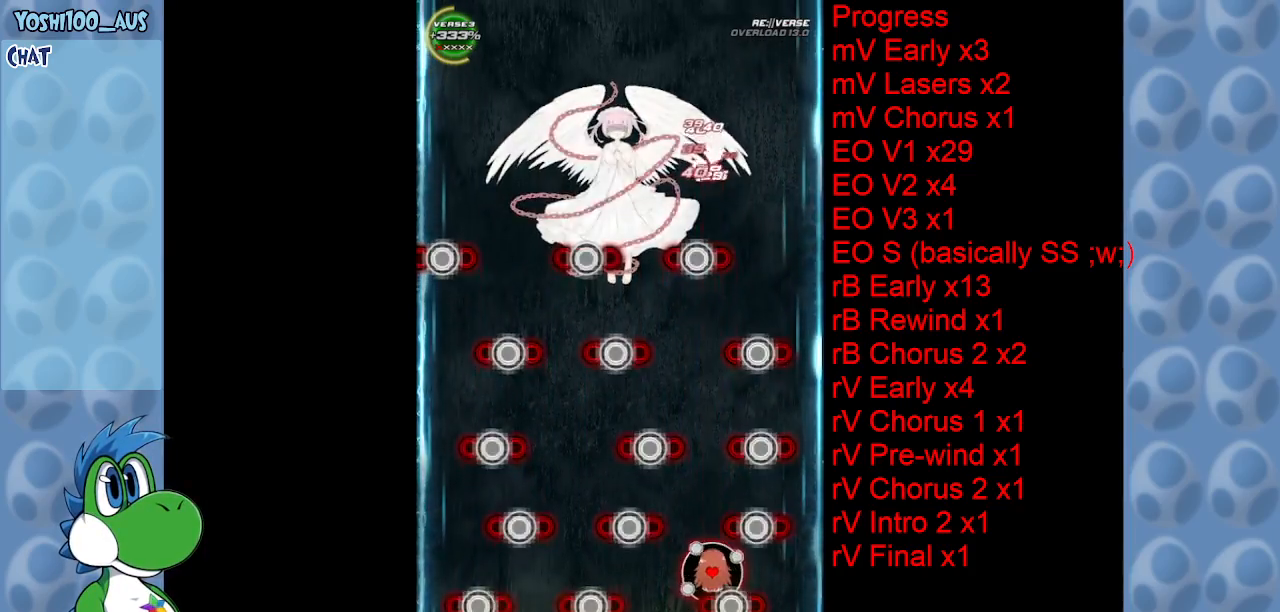
{"keys": [], "events": [[200, "z", "down"], [350, "z", "up"]]}
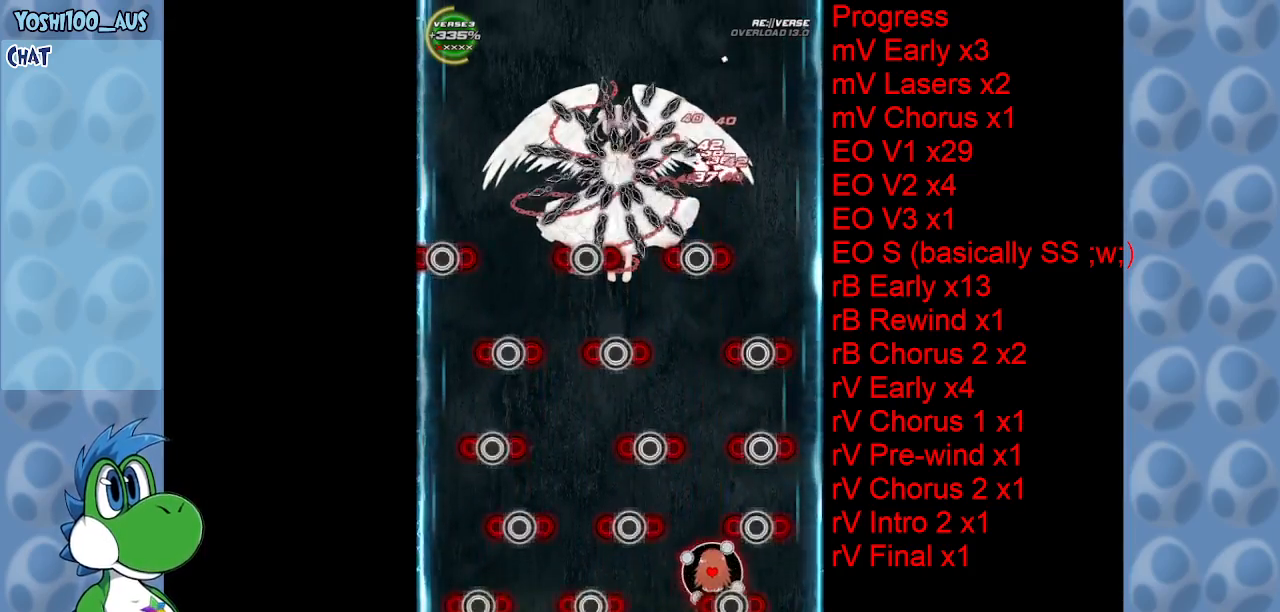
{"keys": ["left", "z"], "events": [[83, "z", "down"], [116, "left", "down"], [166, "z", "up"], [316, "left", "up"], [450, "z", "down"], [500, "left", "down"]]}
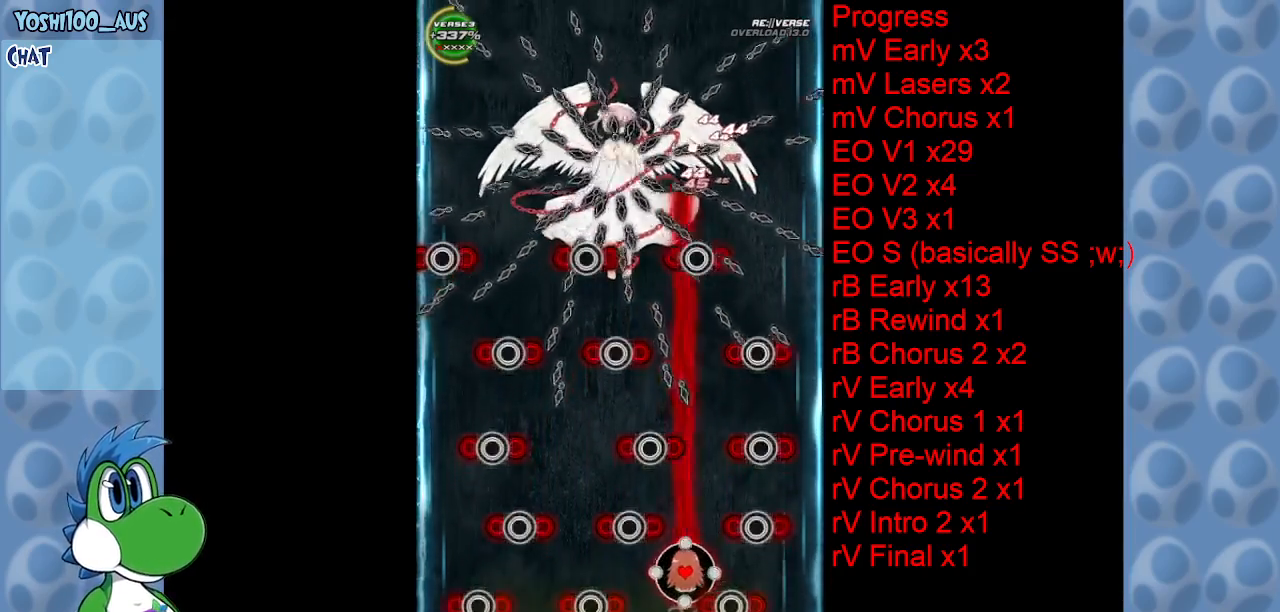
{"keys": ["left"], "events": [[50, "z", "up"], [150, "left", "up"], [333, "left", "down"], [383, "z", "down"], [466, "z", "up"]]}
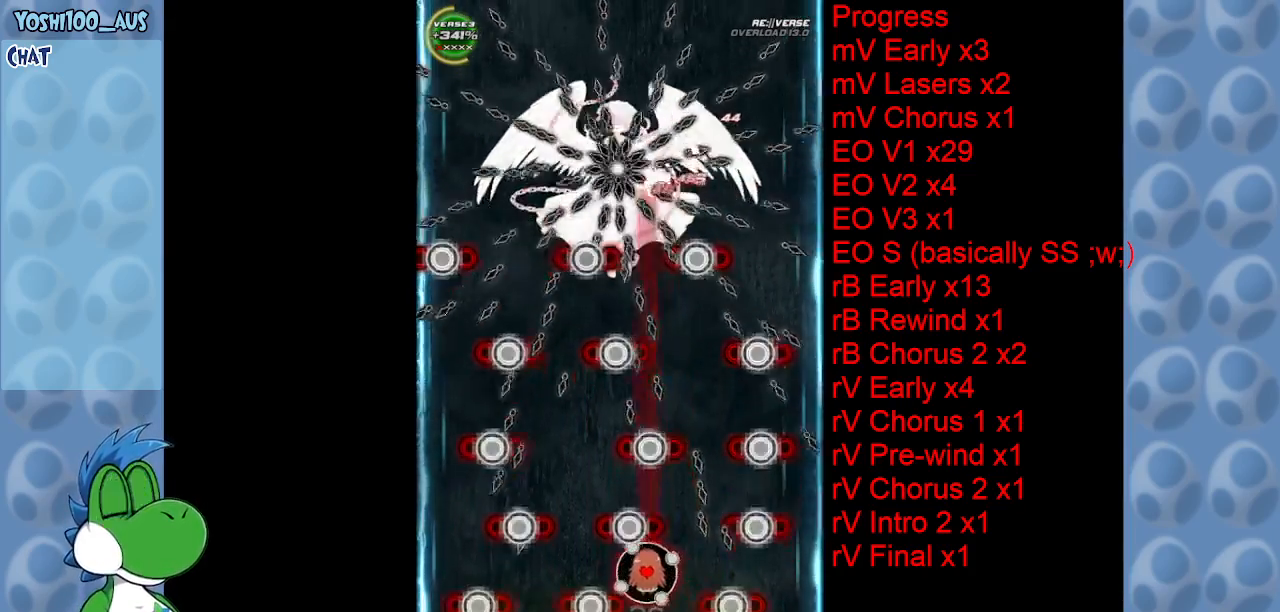
{"keys": ["left"], "events": [[66, "left", "up"], [166, "left", "down"], [250, "z", "down"], [350, "down", "down"], [350, "z", "up"], [400, "down", "up"]]}
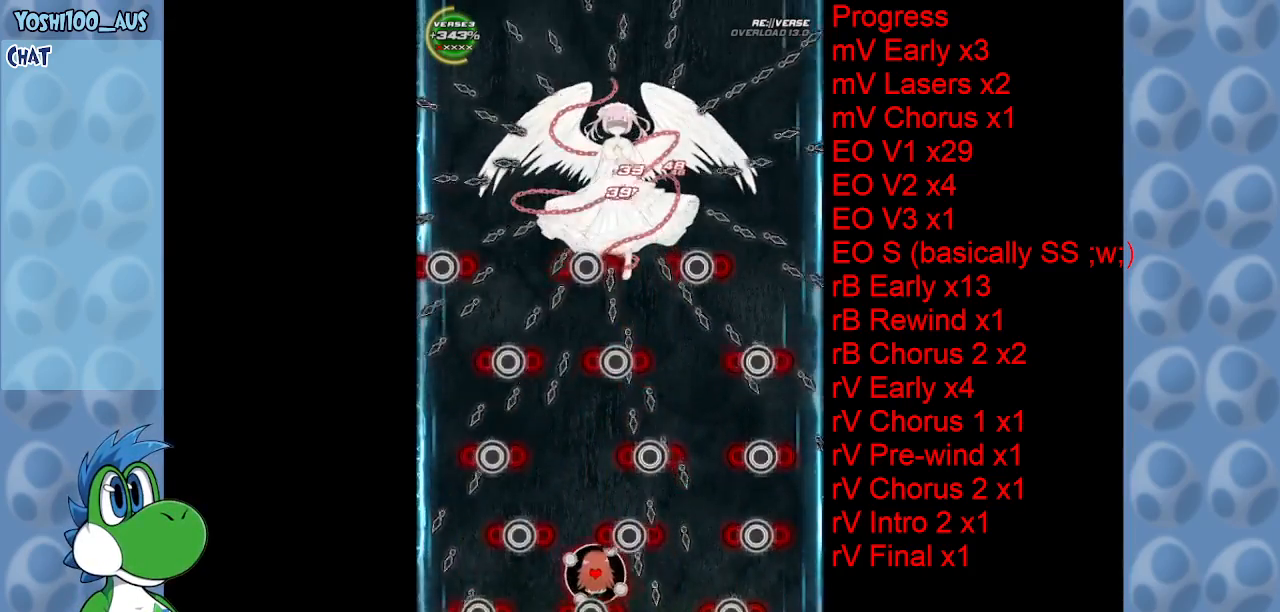
{"keys": ["left", "z"], "events": [[133, "left", "up"], [133, "z", "down"], [216, "z", "up"], [450, "left", "down"], [450, "z", "down"]]}
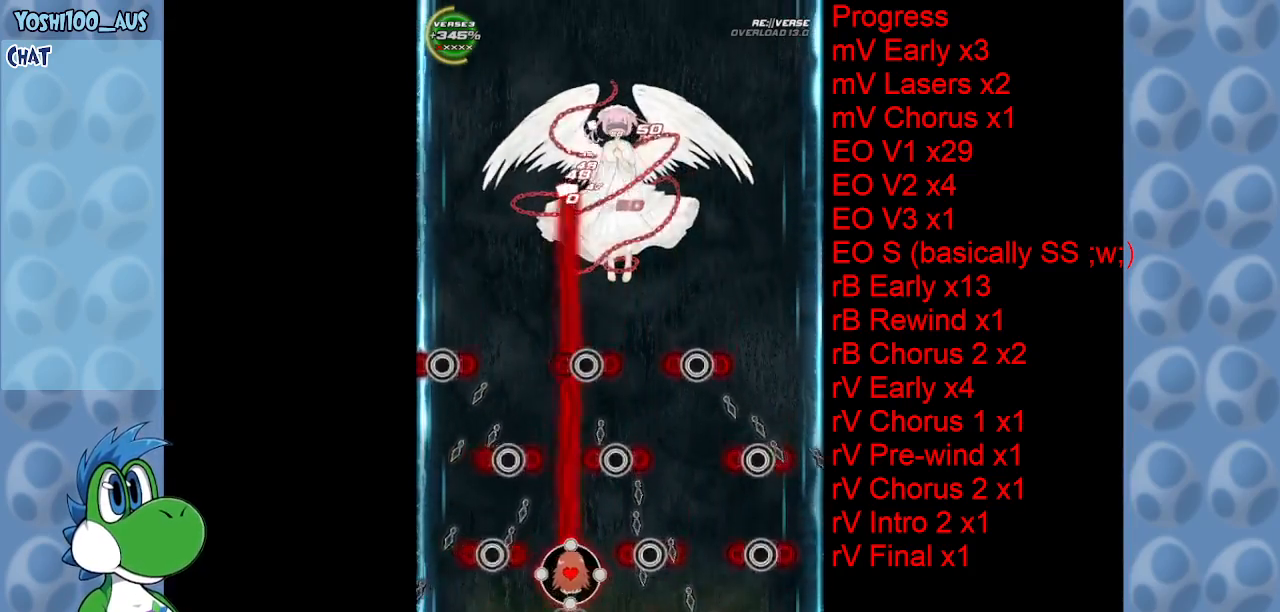
{"keys": ["left"], "events": [[50, "left", "up"], [50, "z", "up"], [333, "z", "down"], [366, "left", "down"], [466, "z", "up"]]}
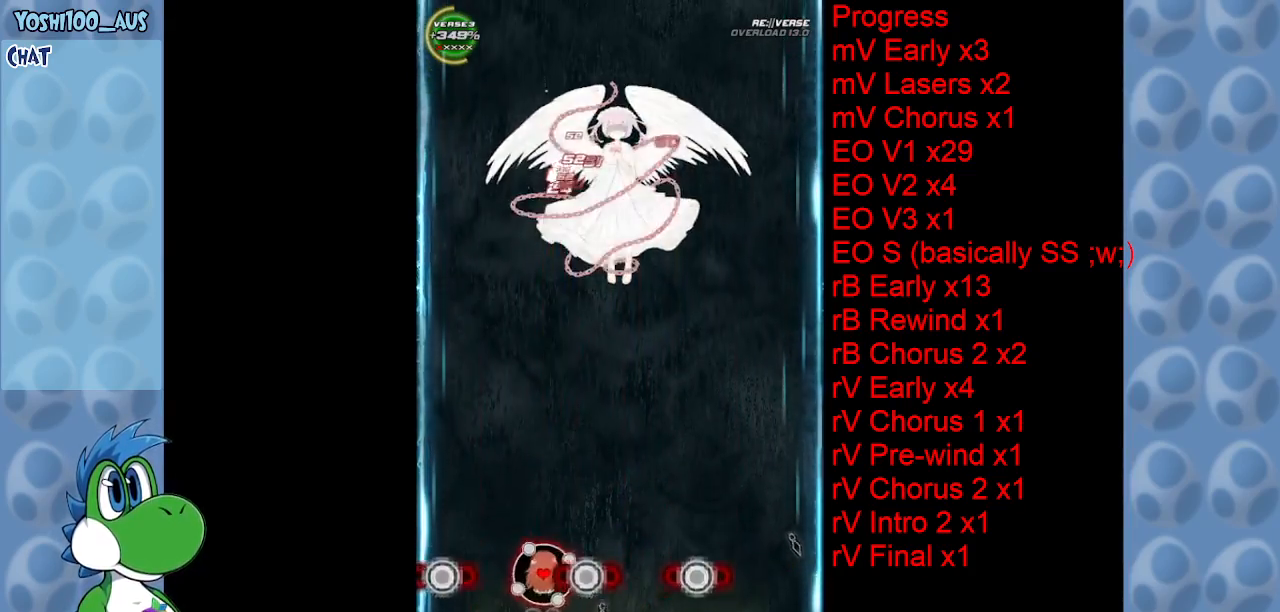
{"keys": ["up"], "events": [[100, "left", "up"], [216, "z", "down"], [300, "up", "down"], [300, "z", "up"]]}
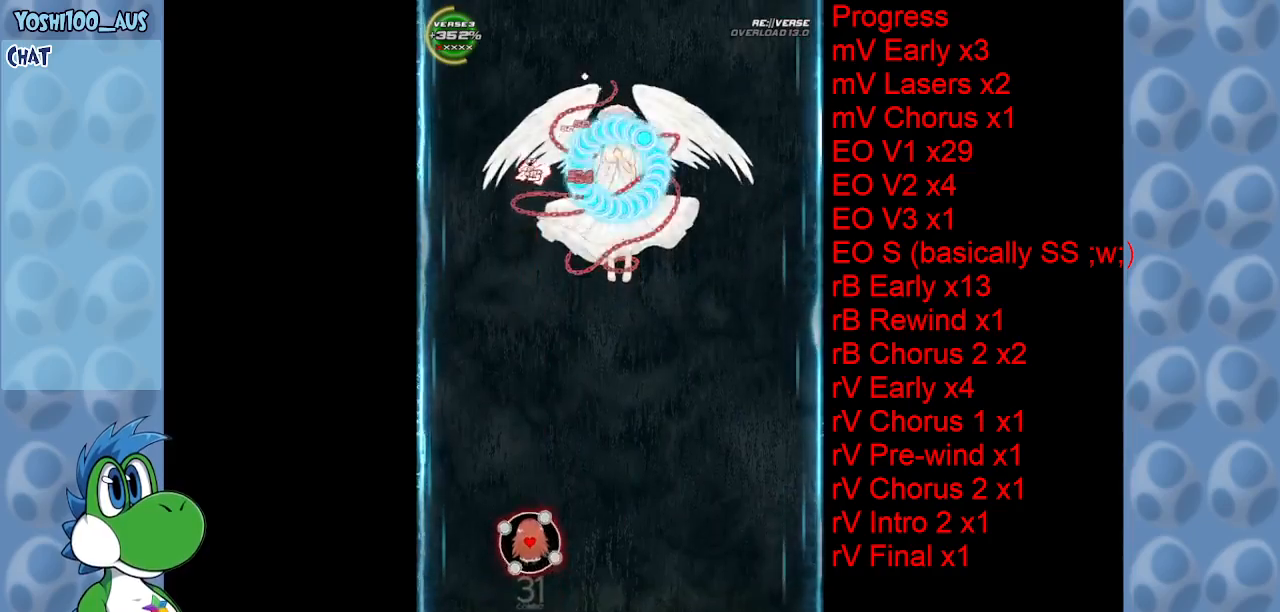
{"keys": ["up", "x"], "events": [[33, "z", "down"], [183, "z", "up"], [450, "x", "down"]]}
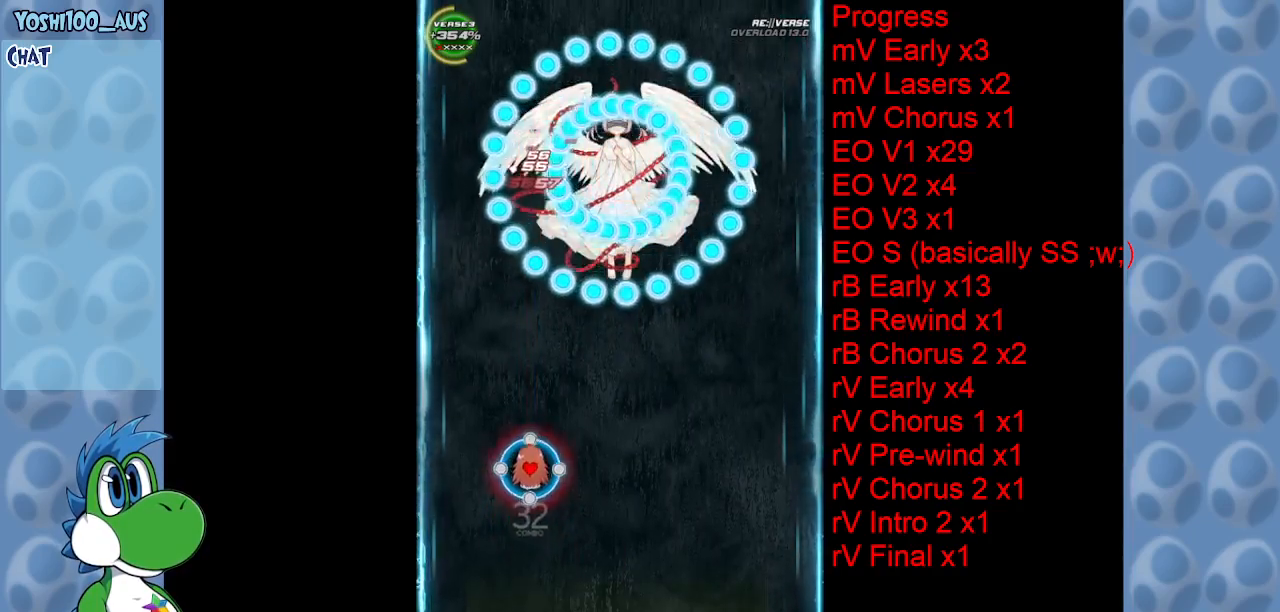
{"keys": ["right", "up"], "events": [[100, "x", "up"], [283, "x", "down"], [433, "right", "down"], [433, "x", "up"]]}
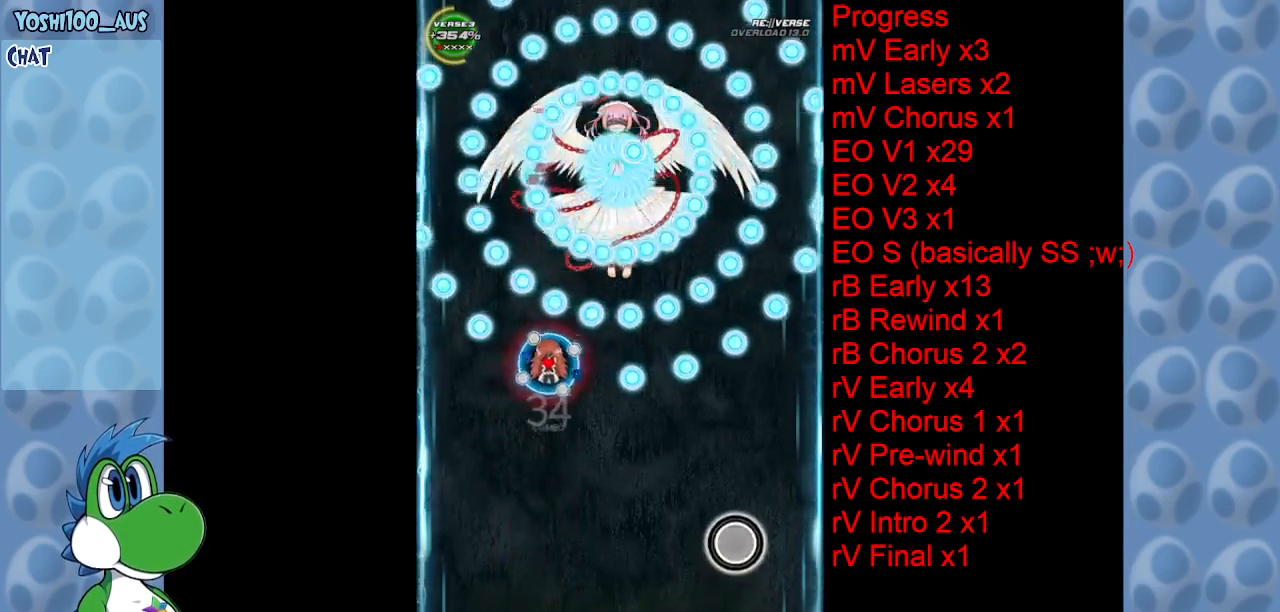
{"keys": ["right", "up"], "events": [[100, "x", "down"], [250, "x", "up"]]}
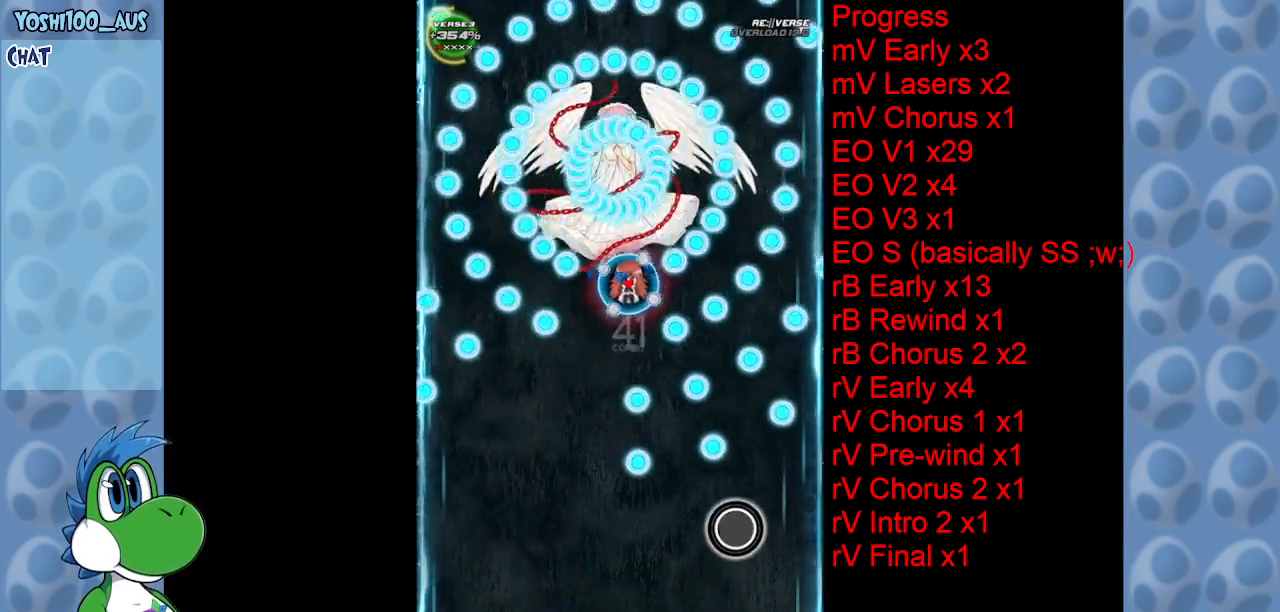
{"keys": ["left", "x"], "events": [[33, "x", "down"], [166, "x", "up"], [216, "up", "up"], [316, "left", "down"], [366, "right", "up"], [450, "x", "down"]]}
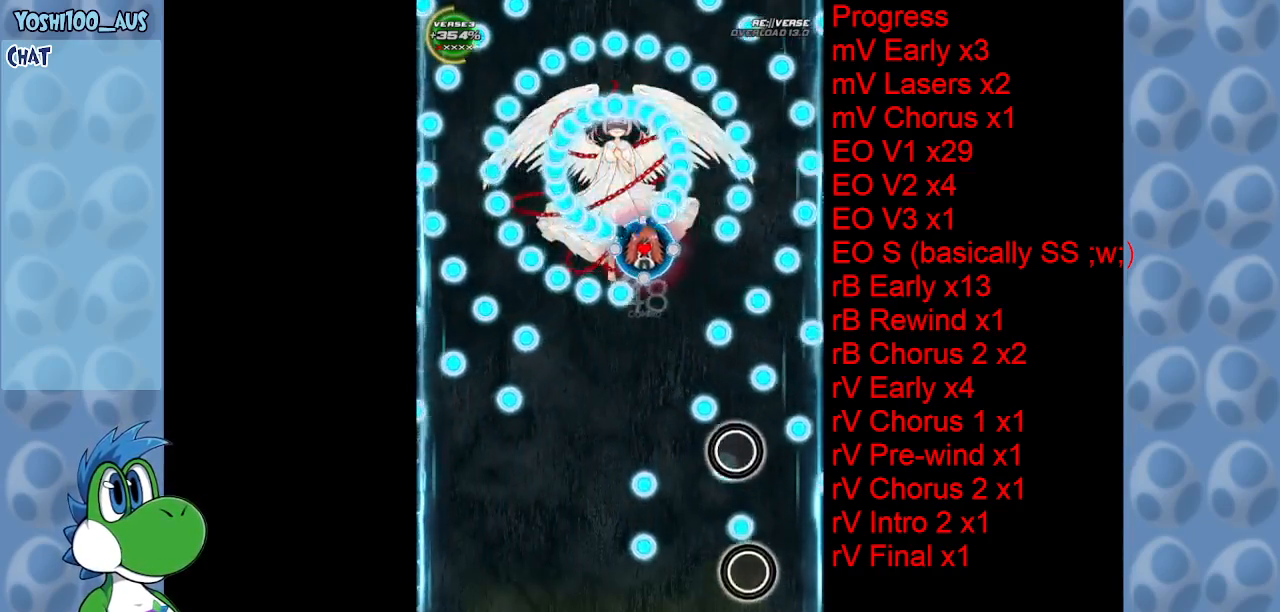
{"keys": ["right"], "events": [[100, "x", "up"], [333, "x", "down"], [433, "left", "up"], [433, "right", "down"], [466, "x", "up"]]}
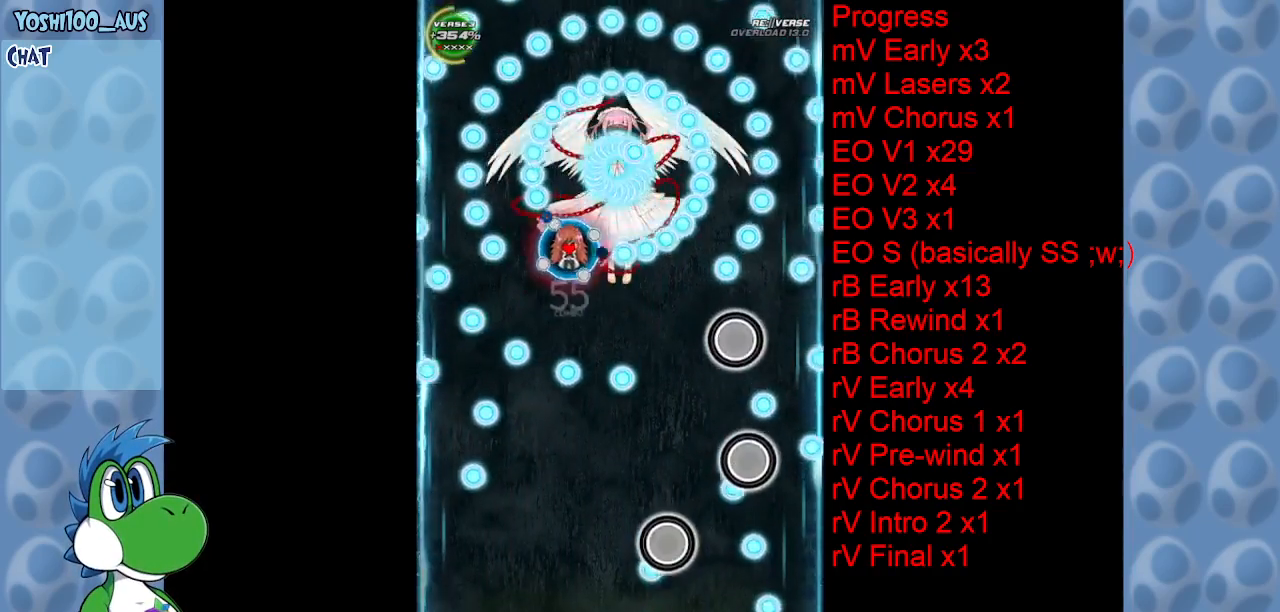
{"keys": ["down", "left"], "events": [[200, "x", "down"], [350, "x", "up"], [400, "left", "down"], [450, "right", "up"], [483, "down", "down"]]}
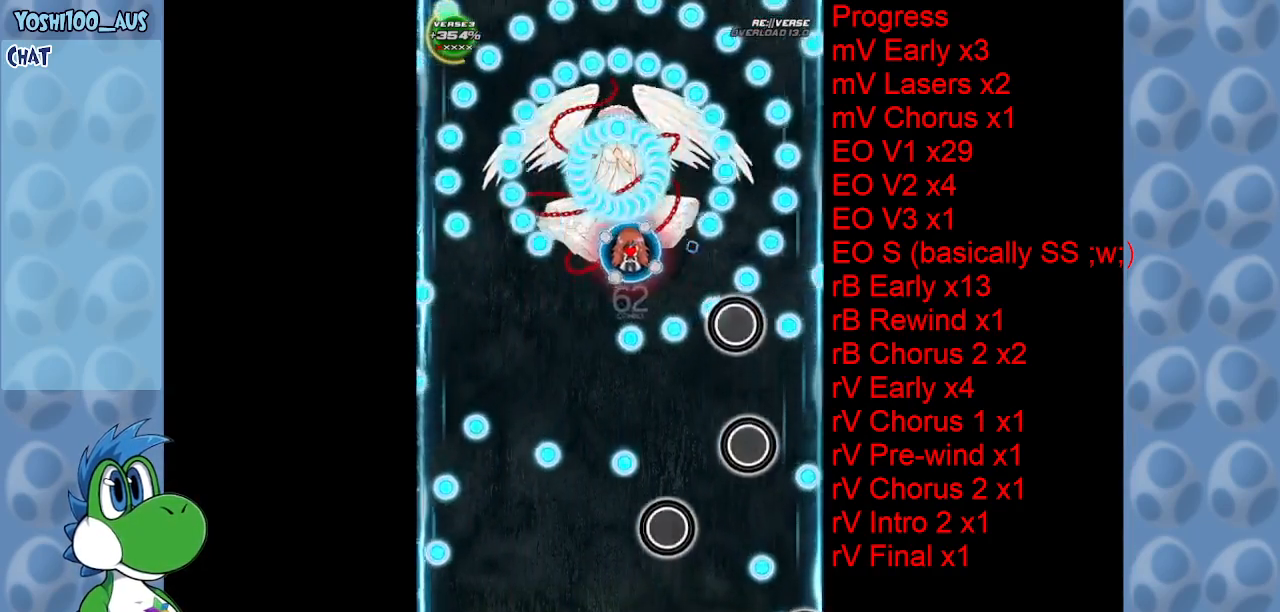
{"keys": ["down", "x"], "events": [[83, "x", "down"], [216, "x", "up"], [266, "left", "up"], [450, "x", "down"]]}
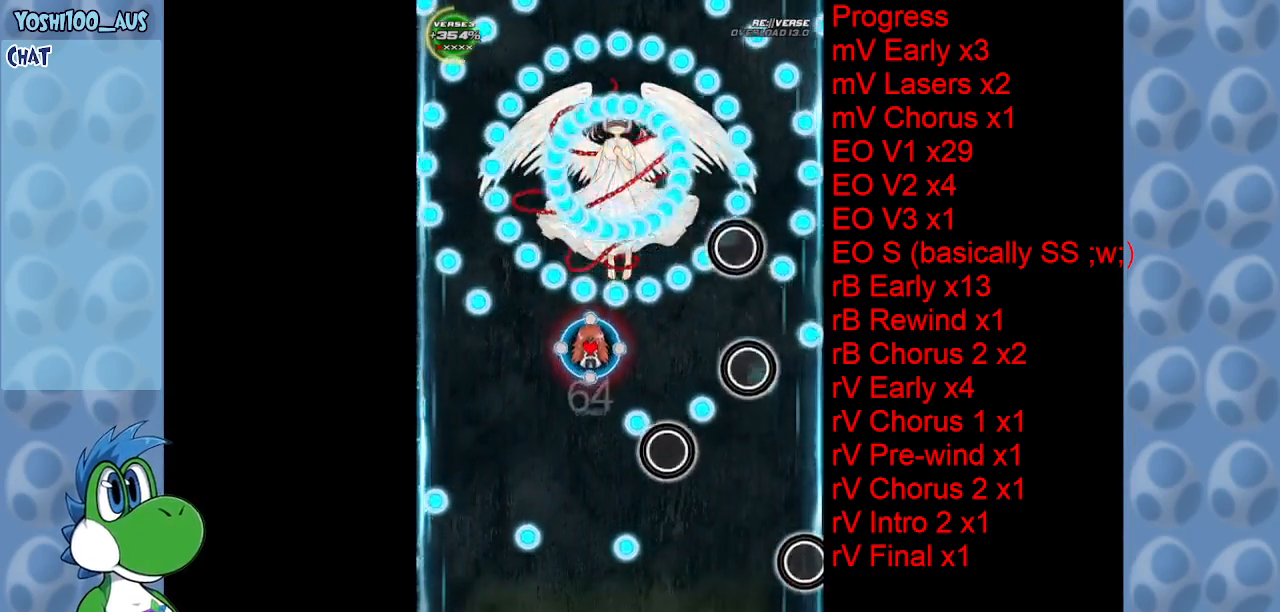
{"keys": ["down", "right"], "events": [[100, "x", "up"], [333, "right", "down"], [333, "x", "down"], [416, "x", "up"]]}
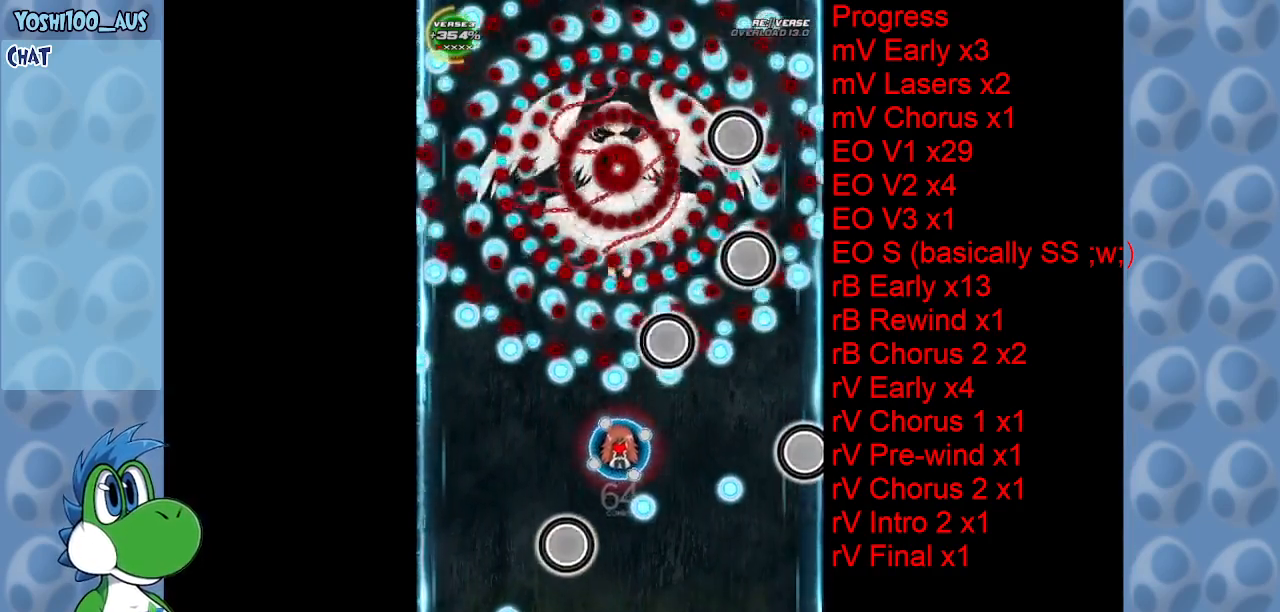
{"keys": ["up"], "events": [[116, "down", "up"], [116, "right", "up"], [166, "c", "down"], [216, "up", "down"], [300, "c", "up"]]}
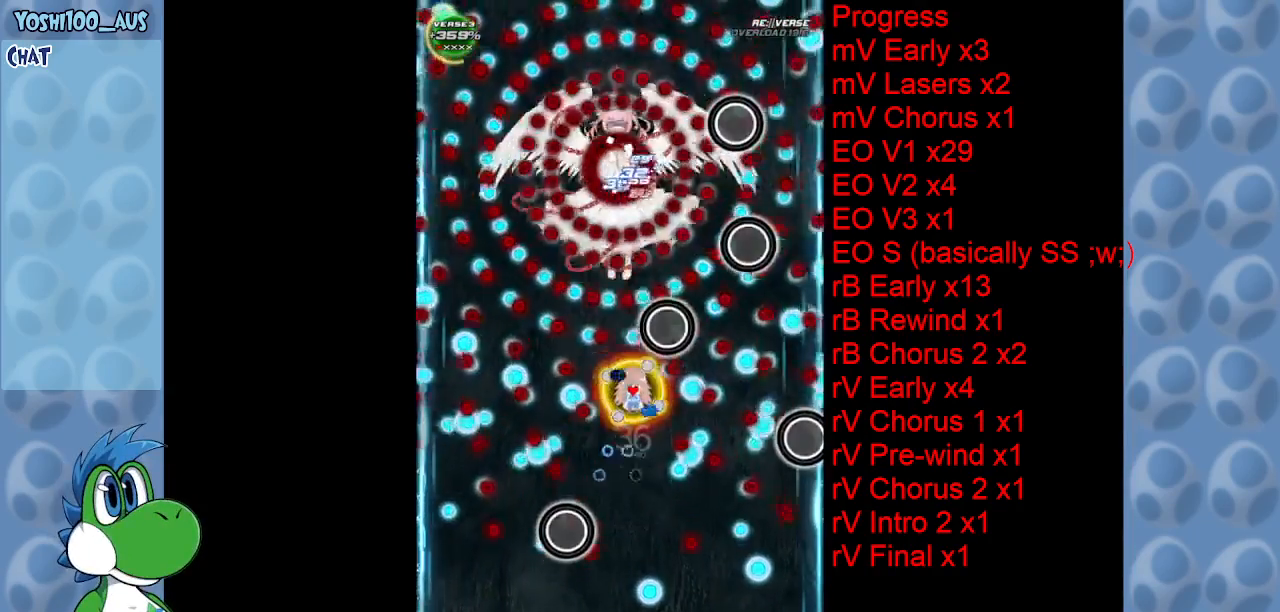
{"keys": ["down", "x"], "events": [[133, "up", "up"], [133, "z", "down"], [216, "down", "down"], [266, "z", "up"], [466, "x", "down"]]}
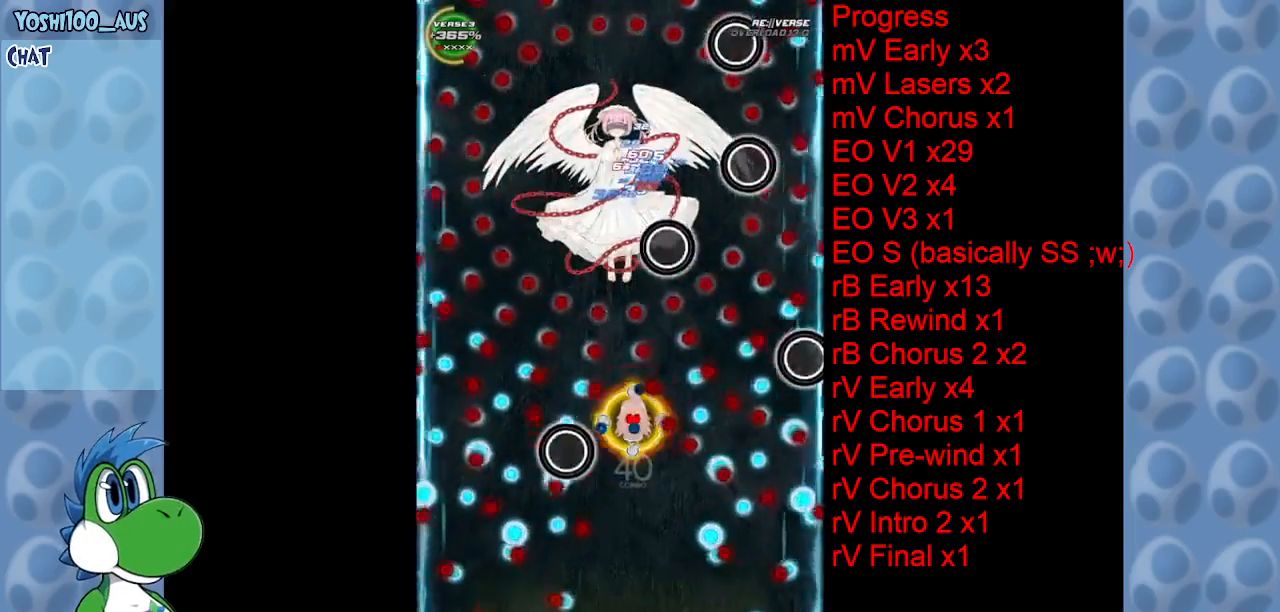
{"keys": ["z"], "events": [[100, "x", "up"], [183, "down", "up"], [333, "z", "down"]]}
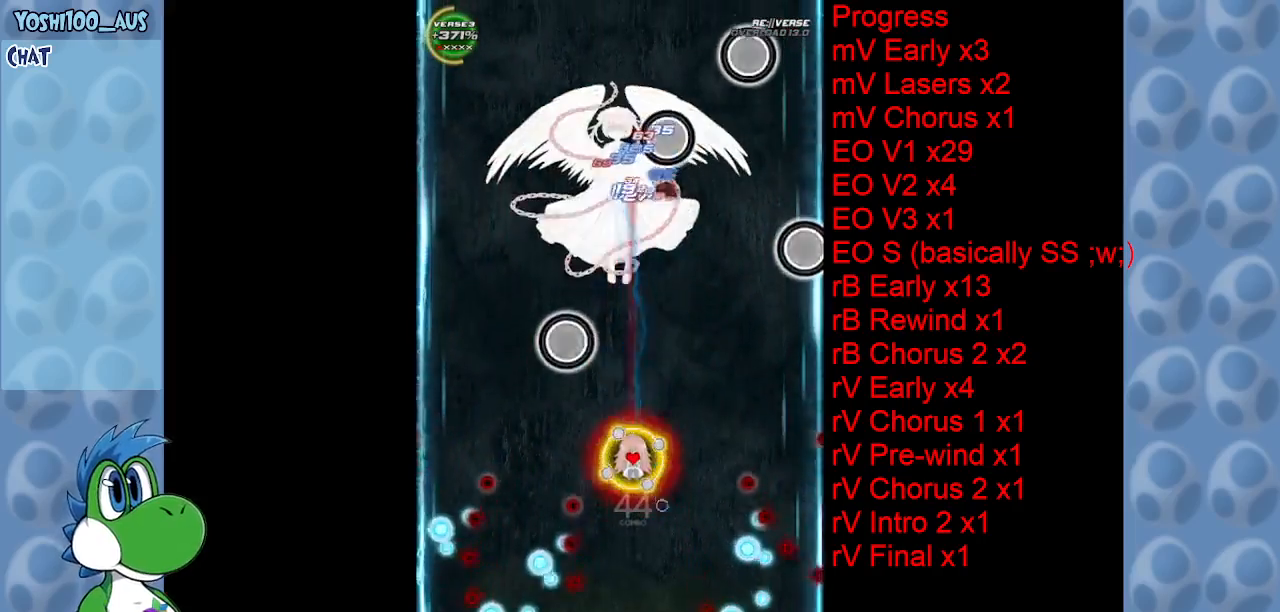
{"keys": [], "events": [[16, "z", "up"], [250, "z", "down"], [383, "z", "up"]]}
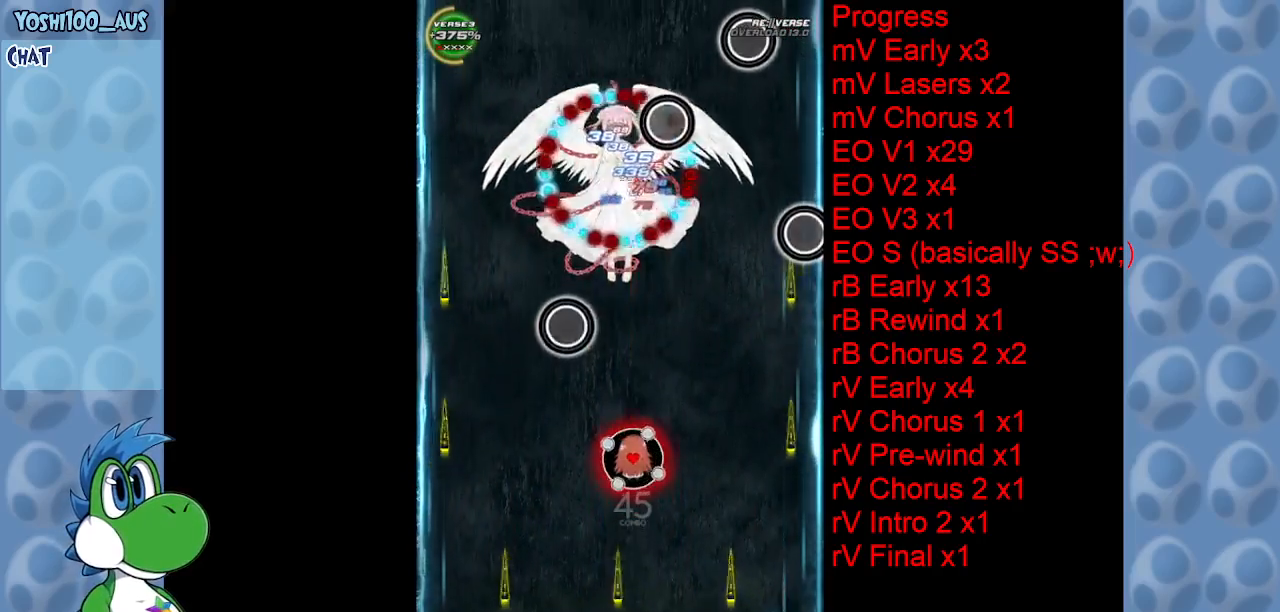
{"keys": ["down", "z"], "events": [[133, "z", "down"], [283, "z", "up"], [366, "down", "down"], [450, "z", "down"]]}
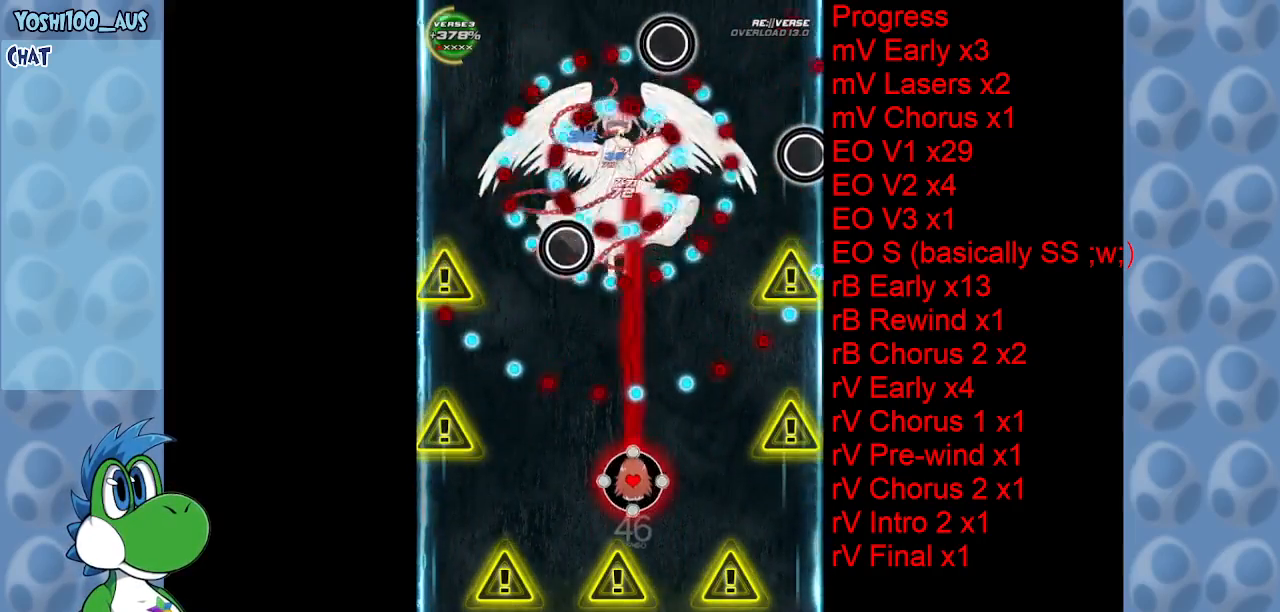
{"keys": ["left", "up", "x"], "events": [[100, "z", "up"], [283, "down", "up"], [333, "x", "down"], [383, "left", "down"], [383, "up", "down"]]}
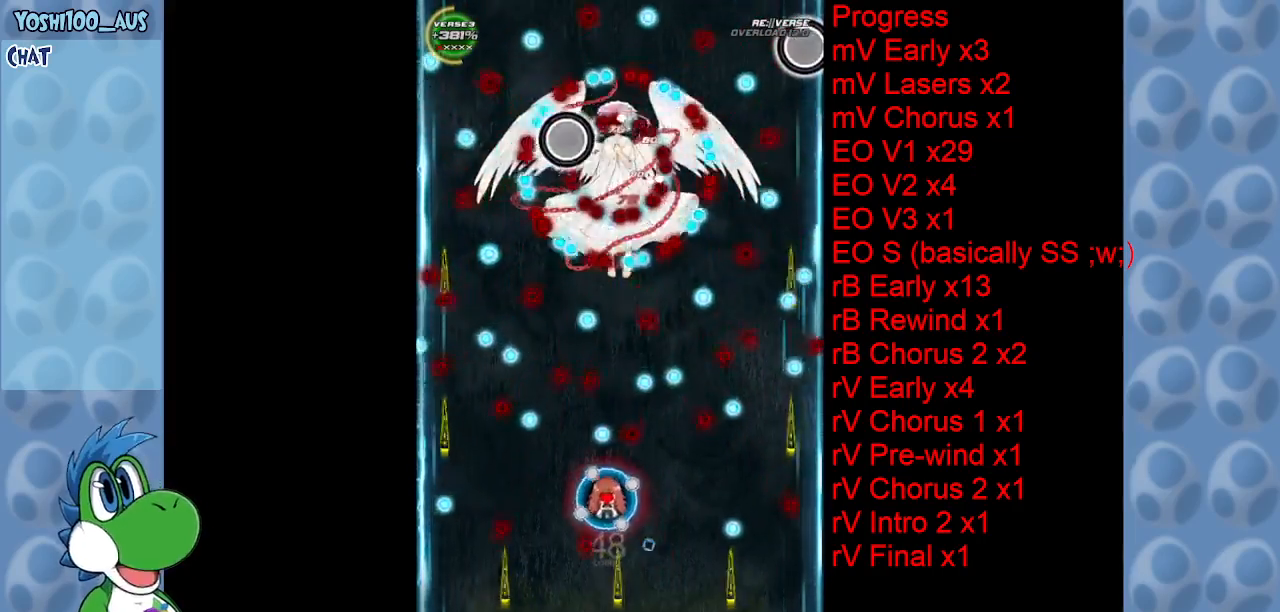
{"keys": ["down", "left"], "events": [[16, "x", "up"], [66, "left", "up"], [150, "right", "down"], [150, "up", "up"], [250, "z", "down"], [350, "left", "down"], [350, "right", "up"], [400, "down", "down"], [400, "z", "up"]]}
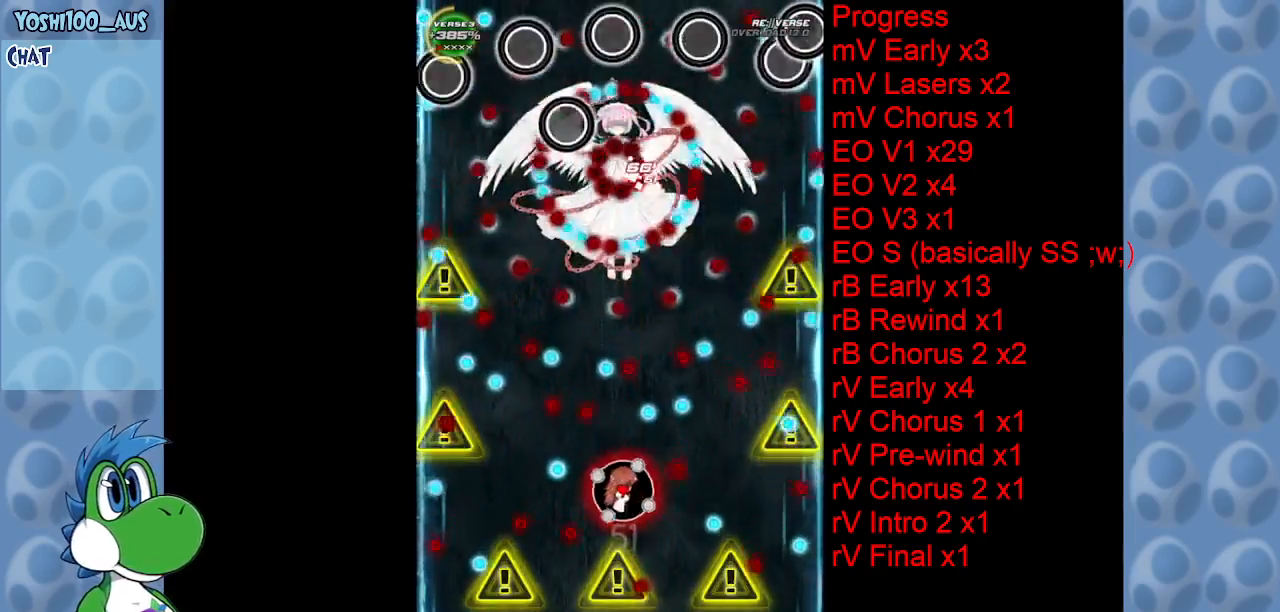
{"keys": ["left", "up", "x"], "events": [[33, "left", "up"], [83, "z", "down"], [266, "z", "up"], [316, "left", "down"], [366, "down", "up"], [450, "up", "down"], [450, "x", "down"]]}
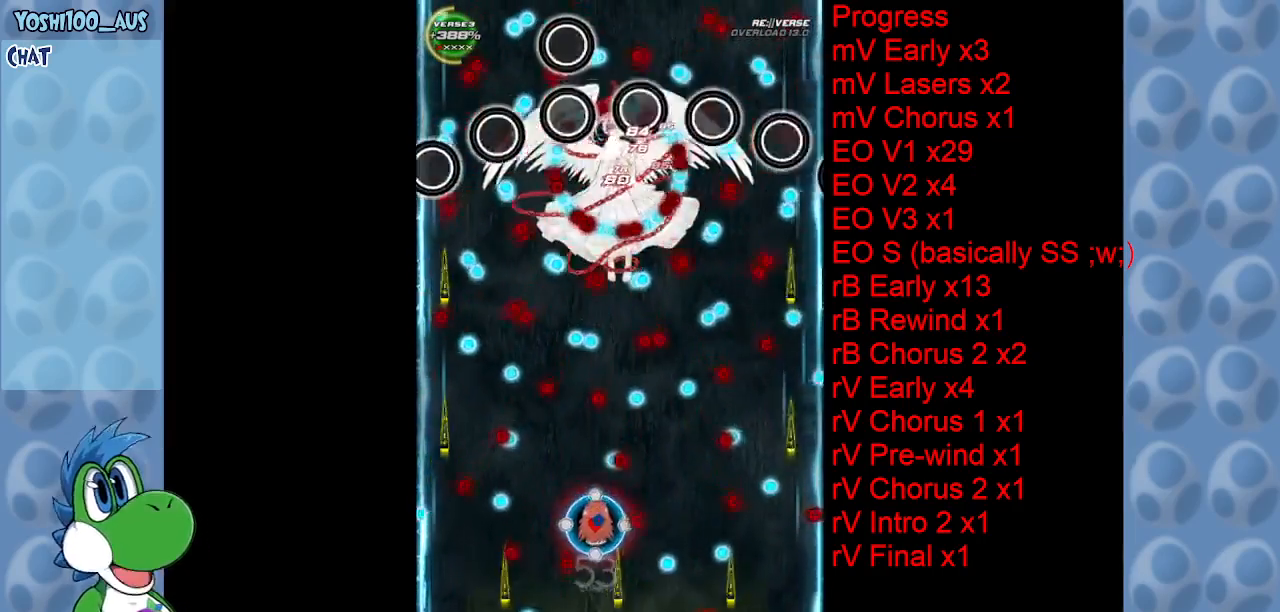
{"keys": ["z"], "events": [[50, "left", "up"], [100, "right", "down"], [133, "x", "up"], [183, "up", "up"], [283, "right", "up"], [383, "z", "down"]]}
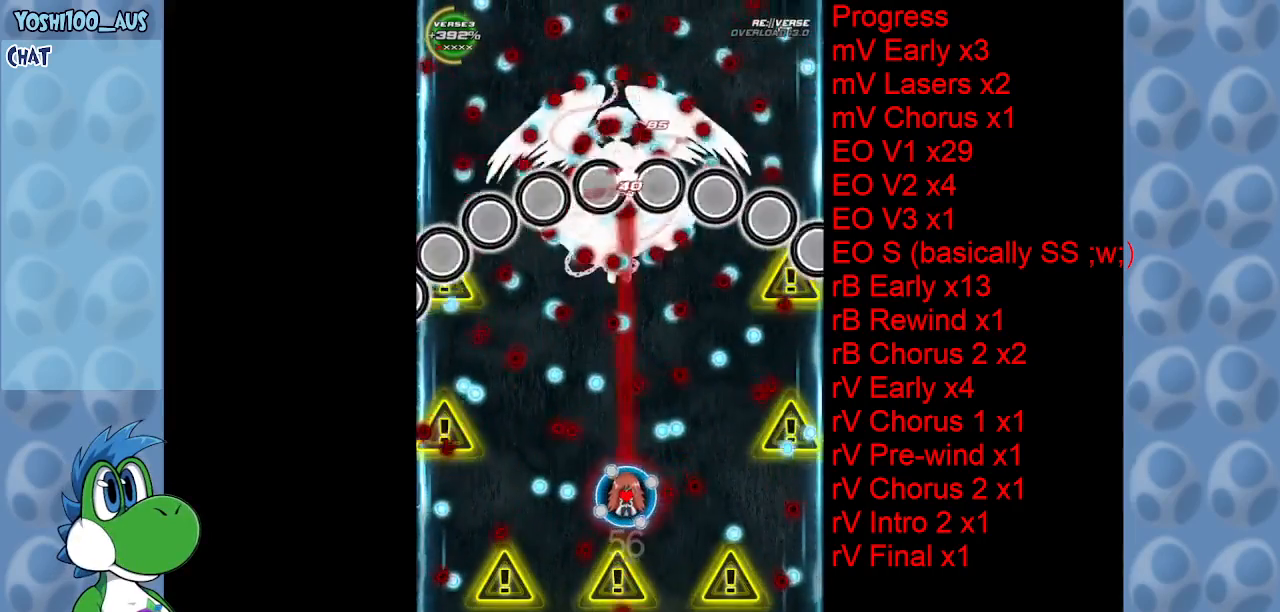
{"keys": [], "events": [[16, "z", "up"], [166, "left", "down"], [200, "down", "down"], [250, "left", "up"], [250, "z", "down"], [350, "right", "down"], [400, "down", "up"], [400, "right", "up"], [400, "z", "up"]]}
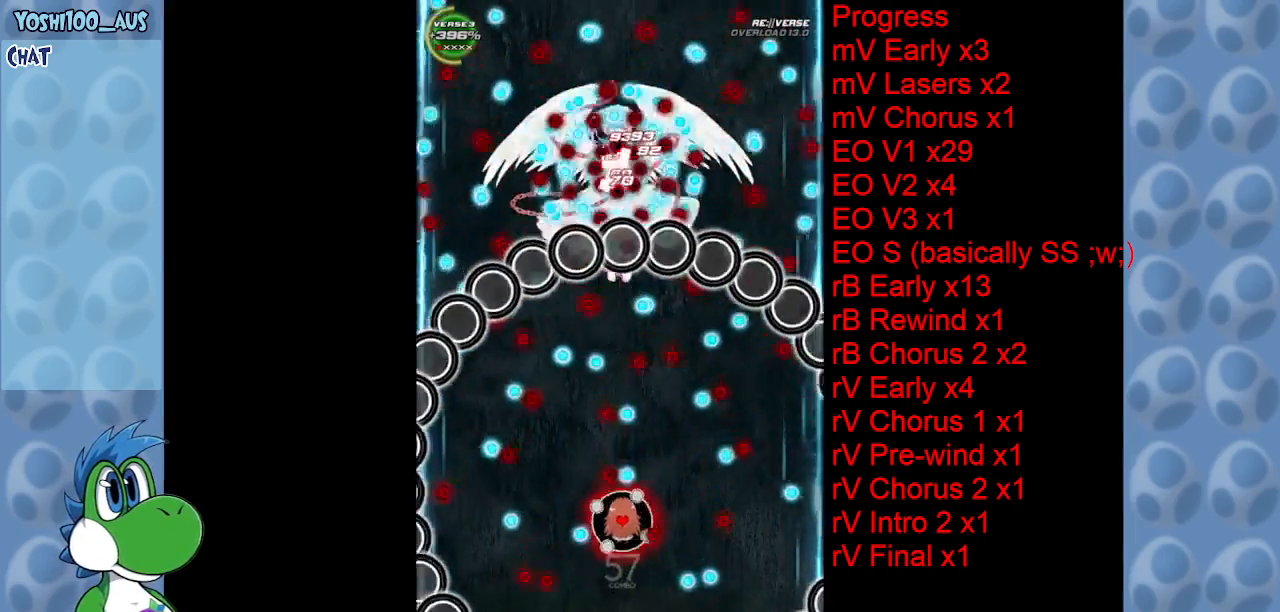
{"keys": ["z"], "events": [[33, "right", "down"], [83, "up", "down"], [83, "x", "down"], [166, "right", "up"], [216, "x", "up"], [266, "left", "down"], [316, "up", "up"], [416, "left", "up"], [500, "z", "down"]]}
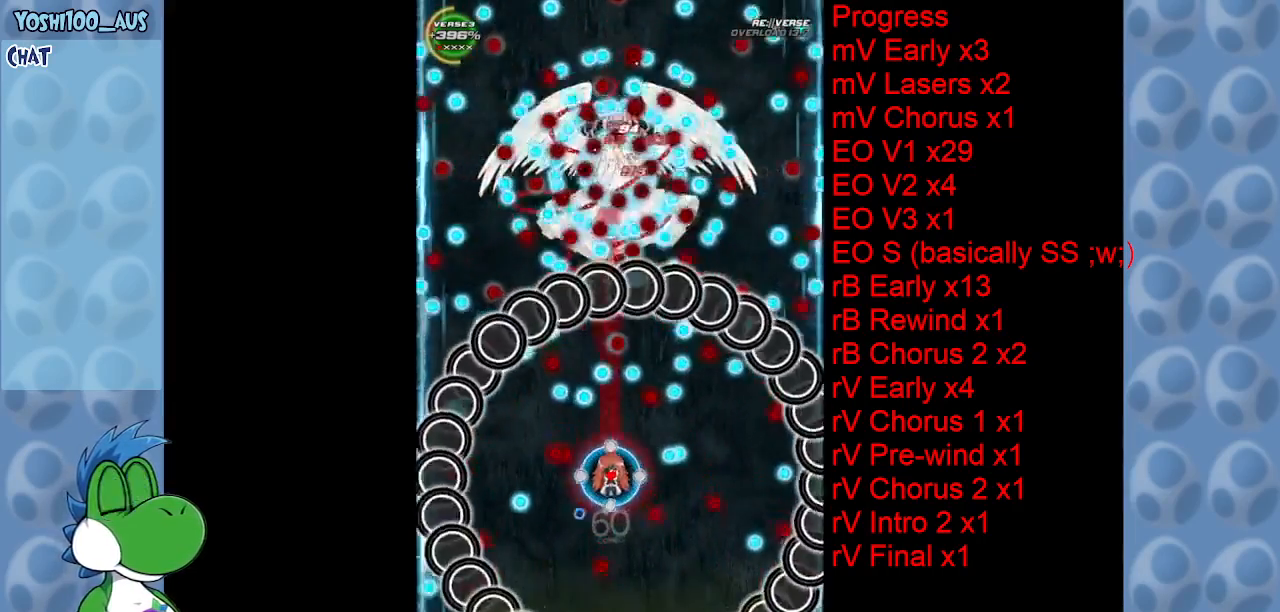
{"keys": ["c", "right"], "events": [[50, "right", "down"], [100, "down", "down"], [100, "right", "up"], [100, "z", "up"], [183, "right", "down"], [233, "down", "up"], [233, "right", "up"], [383, "right", "down"], [416, "c", "down"]]}